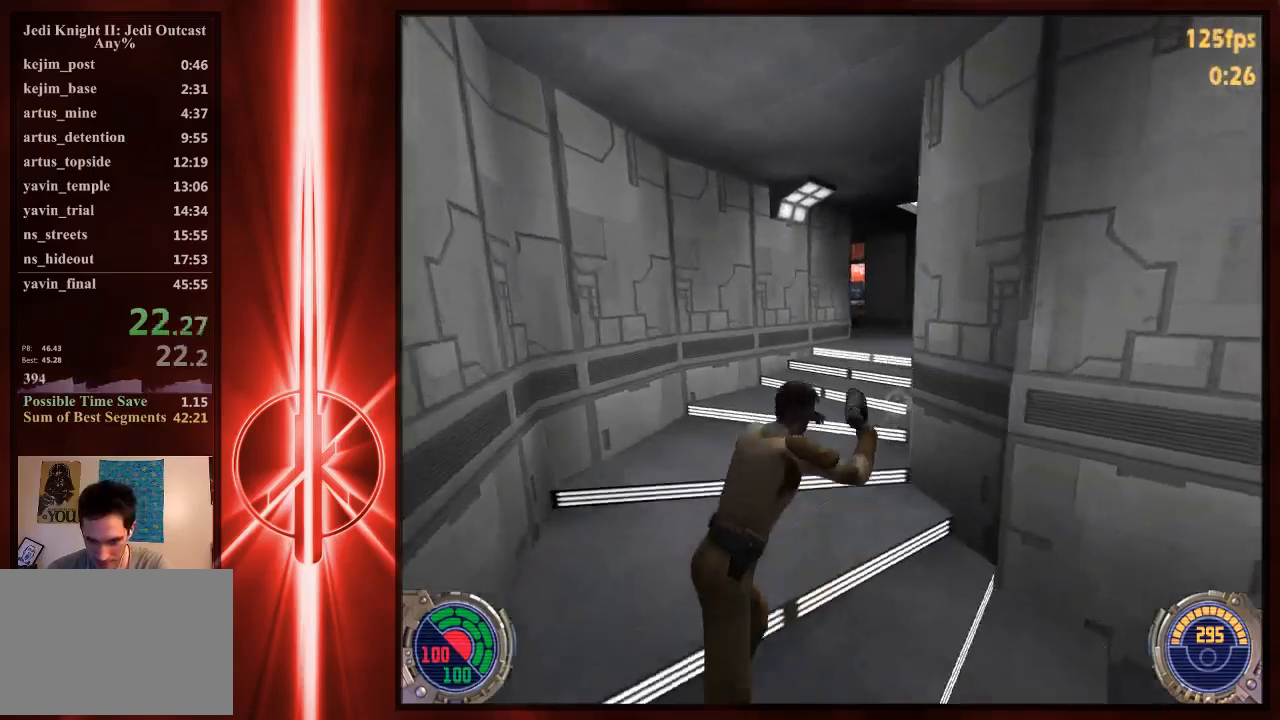
Gameplay with keyboard and mouse; each line is a JSON object with the keys and mouse buttons held at the frame after it. "events" lists presses ("down") and releases ("up") of "1", "2", "3", "4", "5", "6", "7", "a", "alt", "c", "caps_lock", "ctrl", "d", "e", "f", "q", "r", "s", "shift", "space", "t", "tab", "tilde", "v", "w", "x", "y", "z", "mouse_left" and "mouse_right" between this image and that frame as [ms after this image, input, new state], when the widget could be followed in between. "mouse_left", "mouse_right" = the "left", "right" buttons of the "mouse" list. No other keys are recorded. Not read: mouse_move.
{"keys": ["d", "w"], "mouse": [], "events": [[133, "space", "up"], [233, "space", "down"], [500, "space", "up"]]}
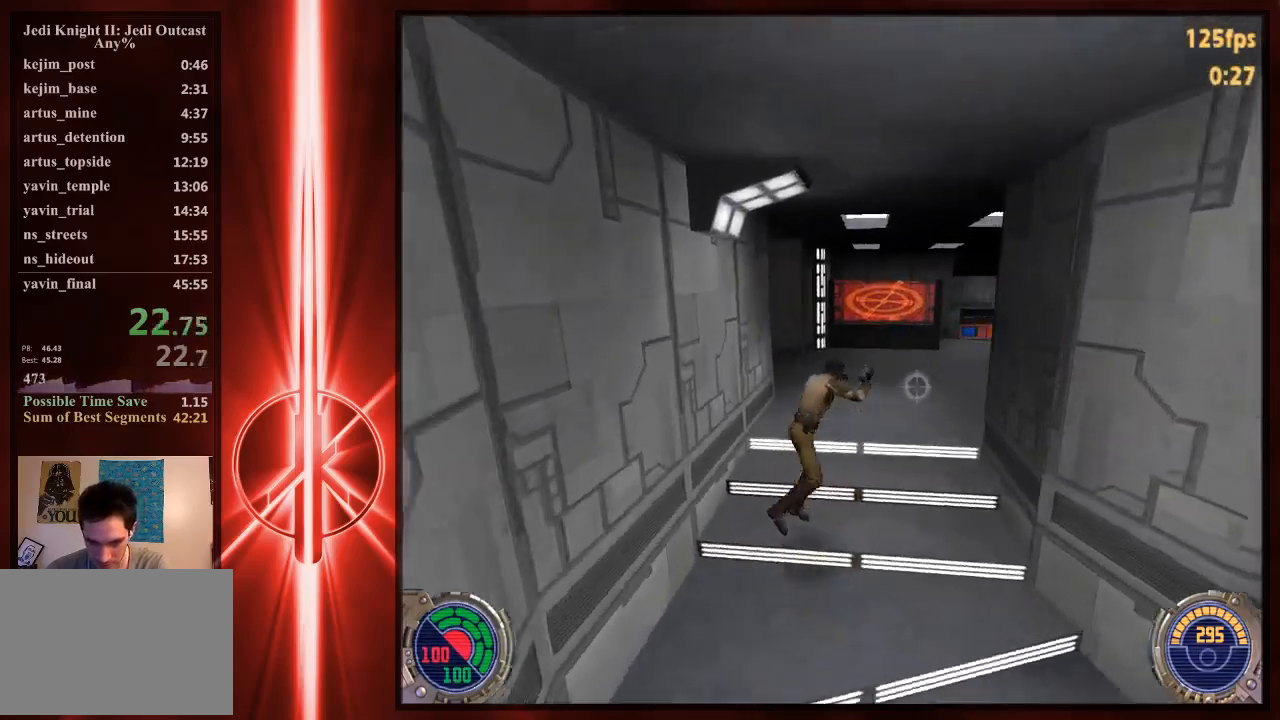
{"keys": ["a", "w"], "mouse": [], "events": [[267, "d", "up"], [467, "a", "down"]]}
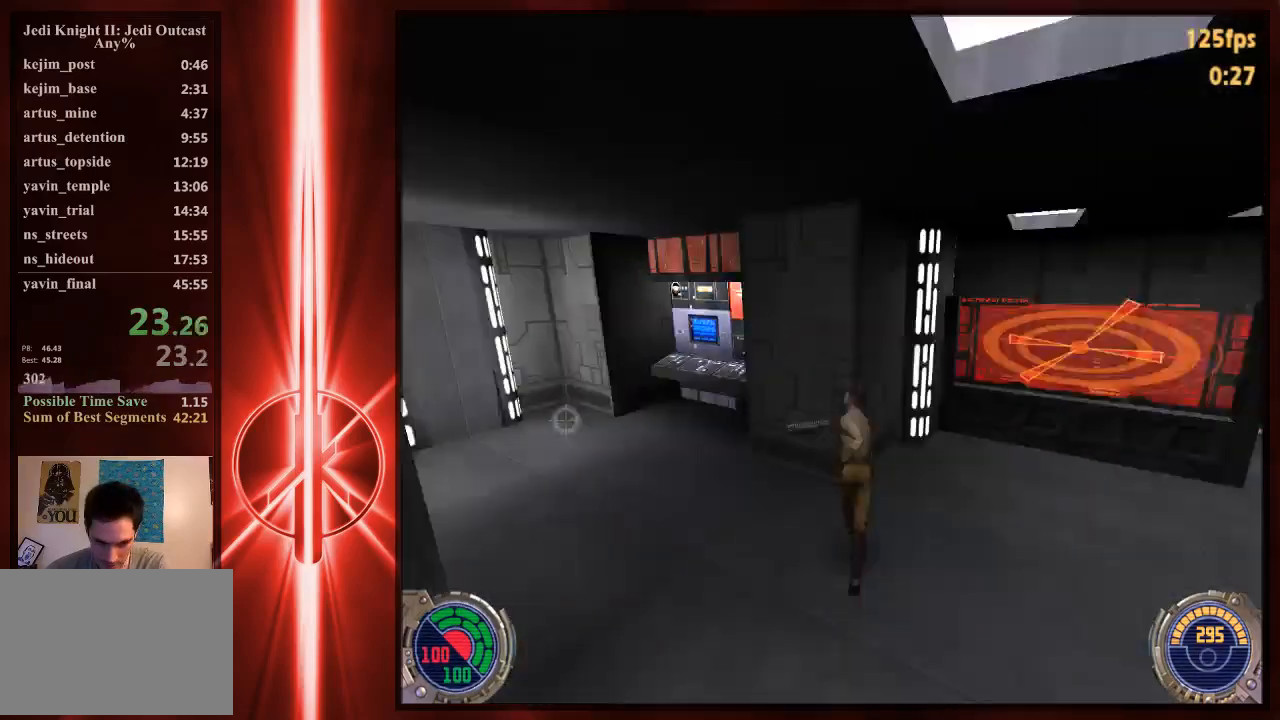
{"keys": ["a", "w"], "mouse": [], "events": [[150, "space", "down"], [317, "space", "up"]]}
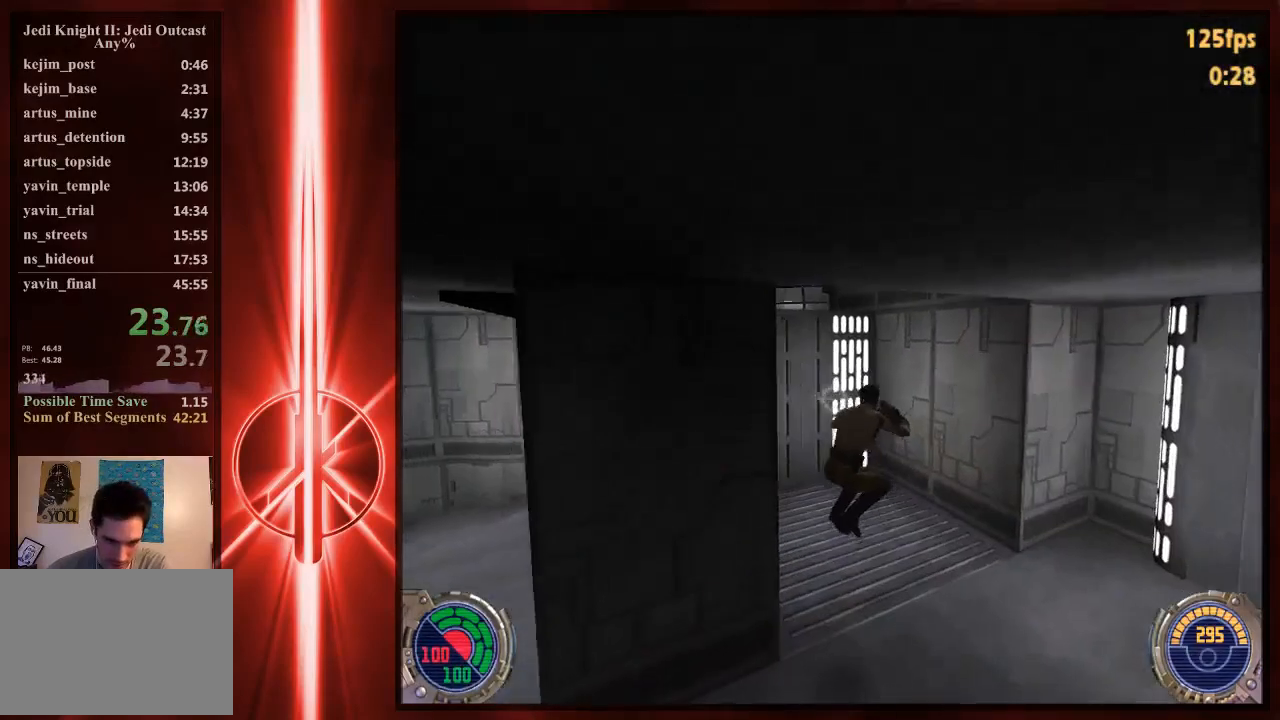
{"keys": ["s"], "mouse": [], "events": [[250, "w", "up"], [317, "s", "down"], [350, "a", "up"]]}
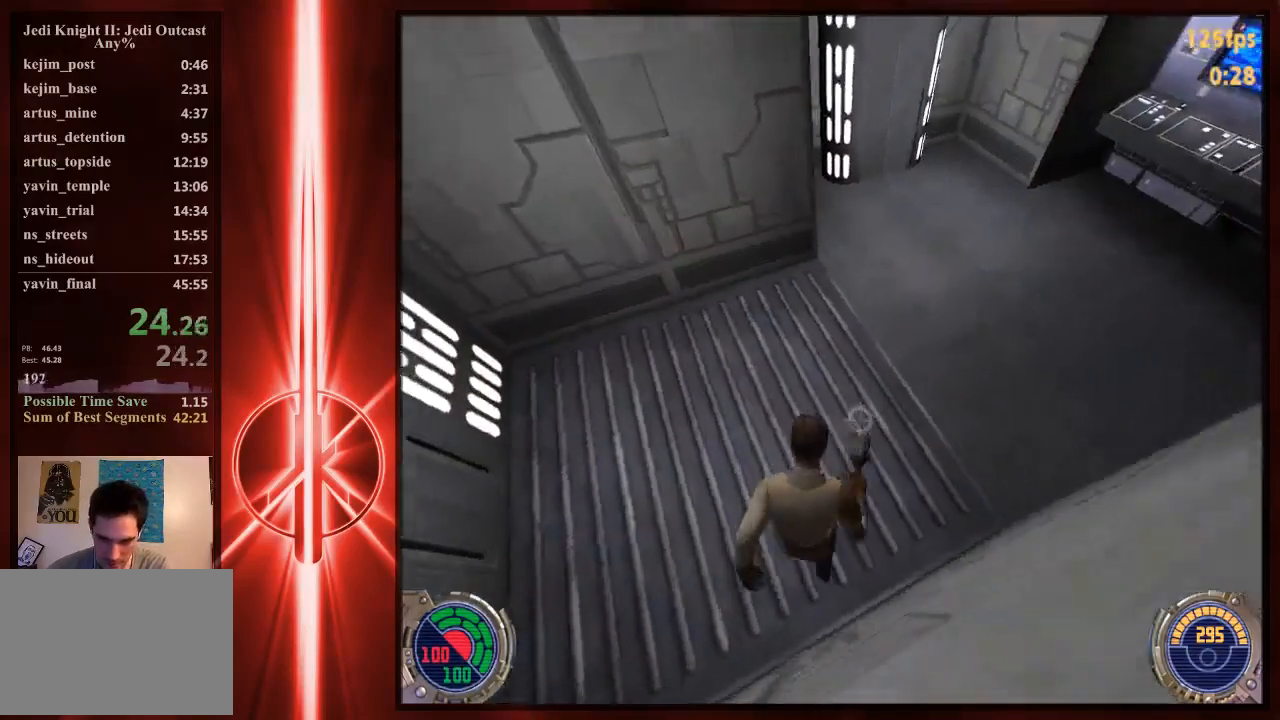
{"keys": [], "mouse": [], "events": [[50, "s", "up"], [317, "d", "down"], [383, "d", "up"]]}
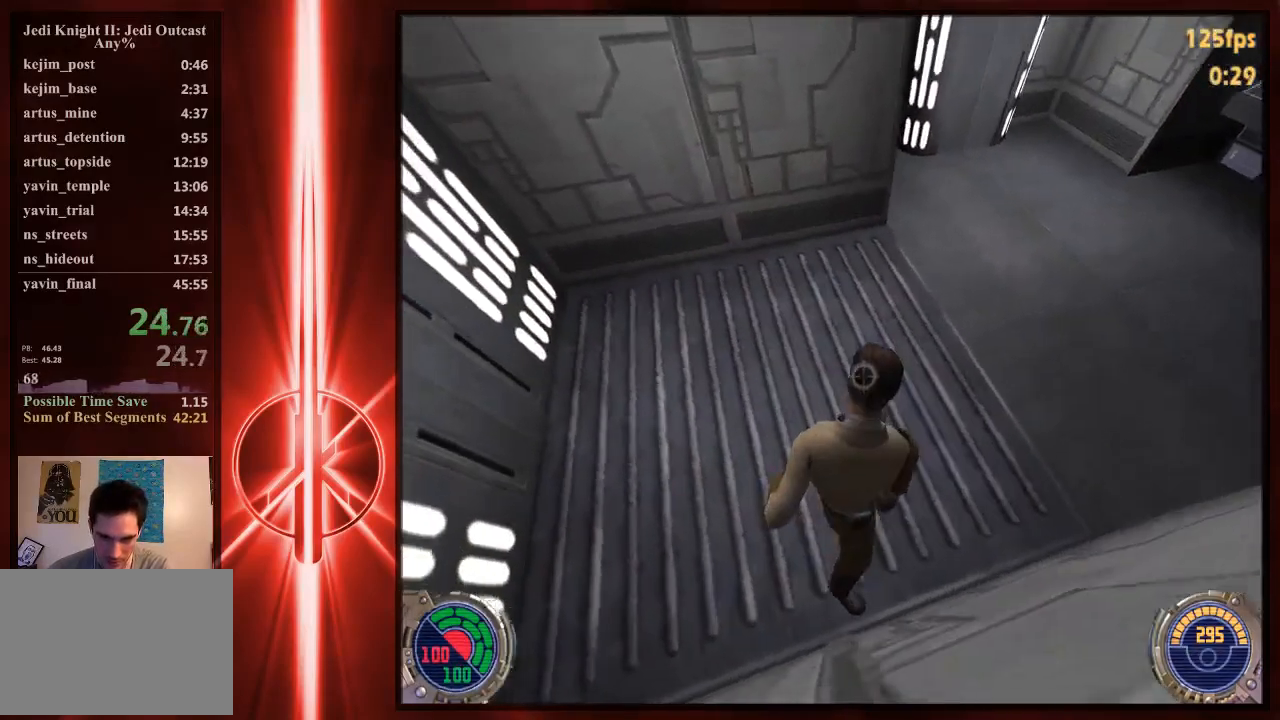
{"keys": [], "mouse": [], "events": [[233, "d", "down"], [267, "d", "up"]]}
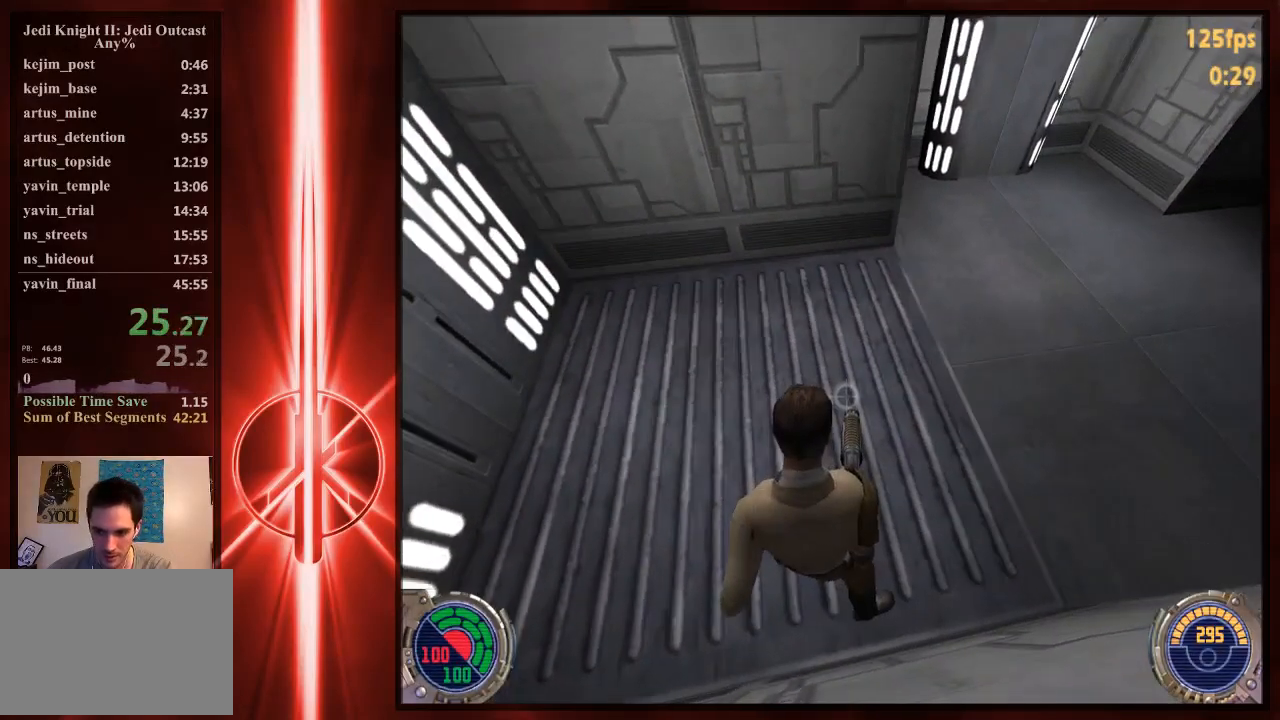
{"keys": [], "mouse": [], "events": []}
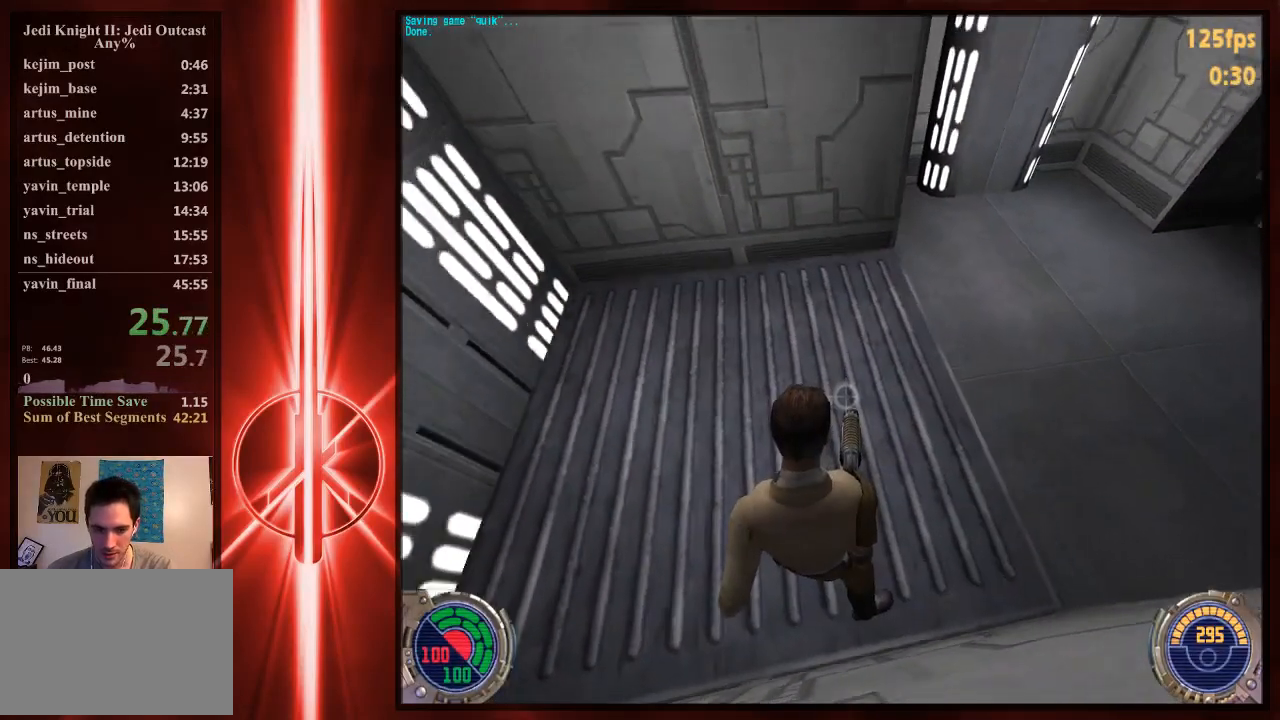
{"keys": ["a", "w"], "mouse": [], "events": [[367, "w", "down"], [433, "a", "down"]]}
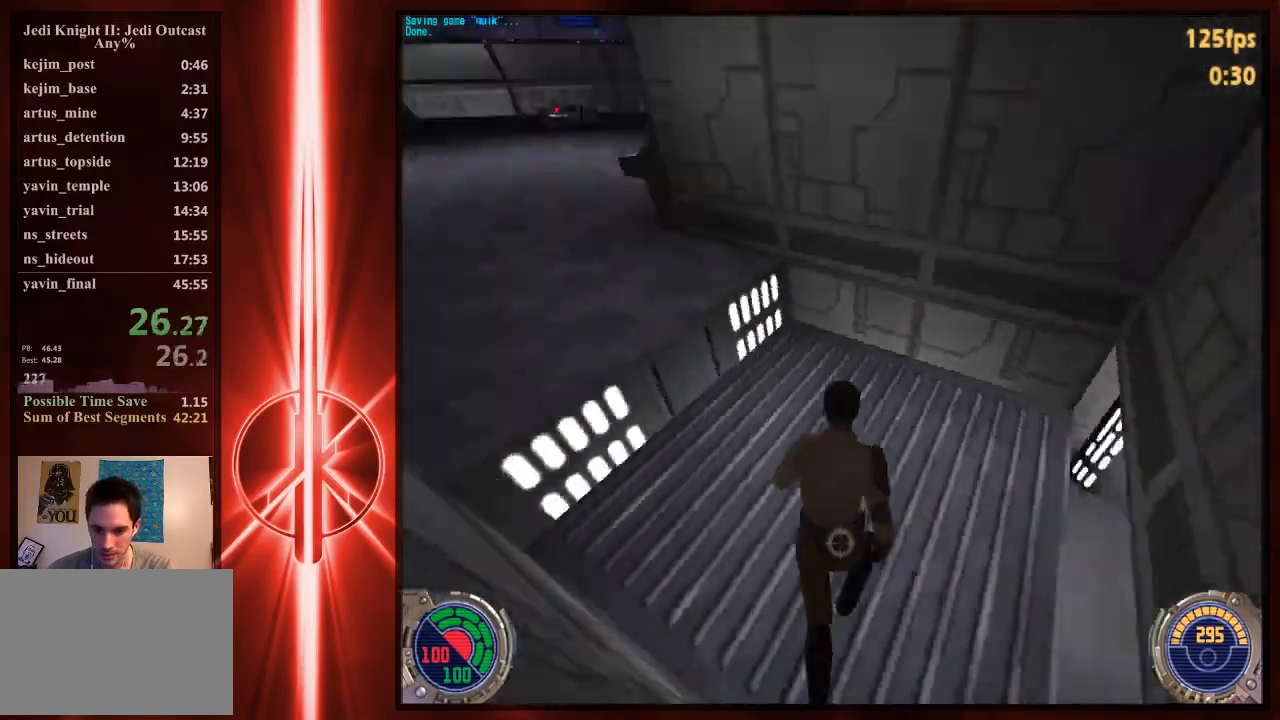
{"keys": ["a", "space", "w"], "mouse": [], "events": [[33, "space", "down"], [217, "space", "up"], [350, "space", "down"]]}
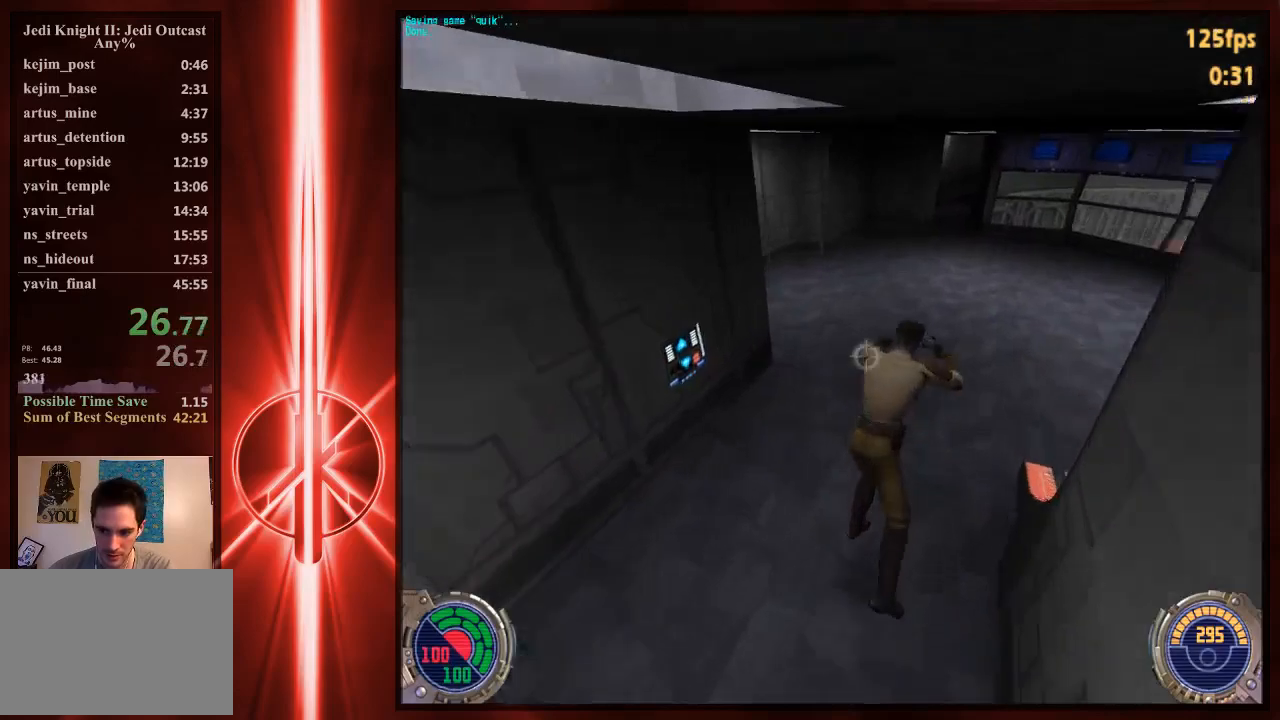
{"keys": ["d", "space", "w"], "mouse": [], "events": [[17, "d", "down"], [50, "a", "up"], [83, "space", "up"], [217, "space", "down"]]}
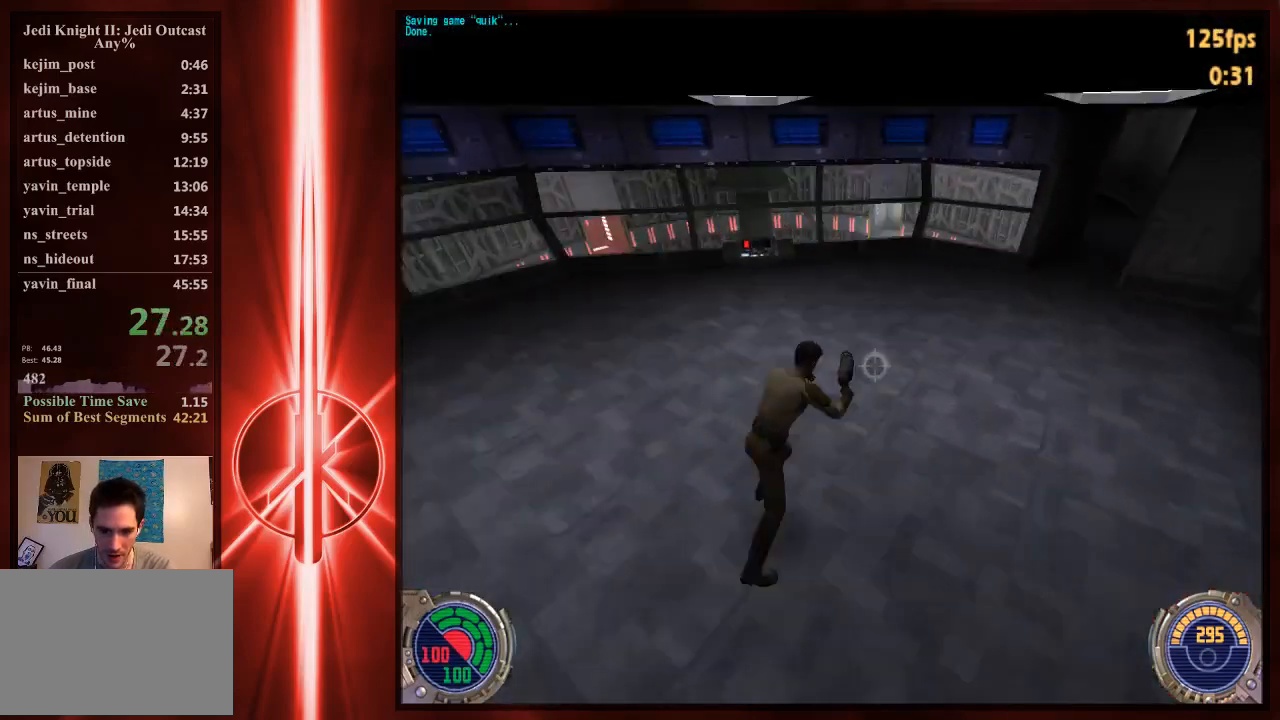
{"keys": ["e", "w"], "mouse": [], "events": [[150, "space", "up"], [250, "a", "down"], [283, "d", "up"], [500, "a", "up"], [500, "e", "down"]]}
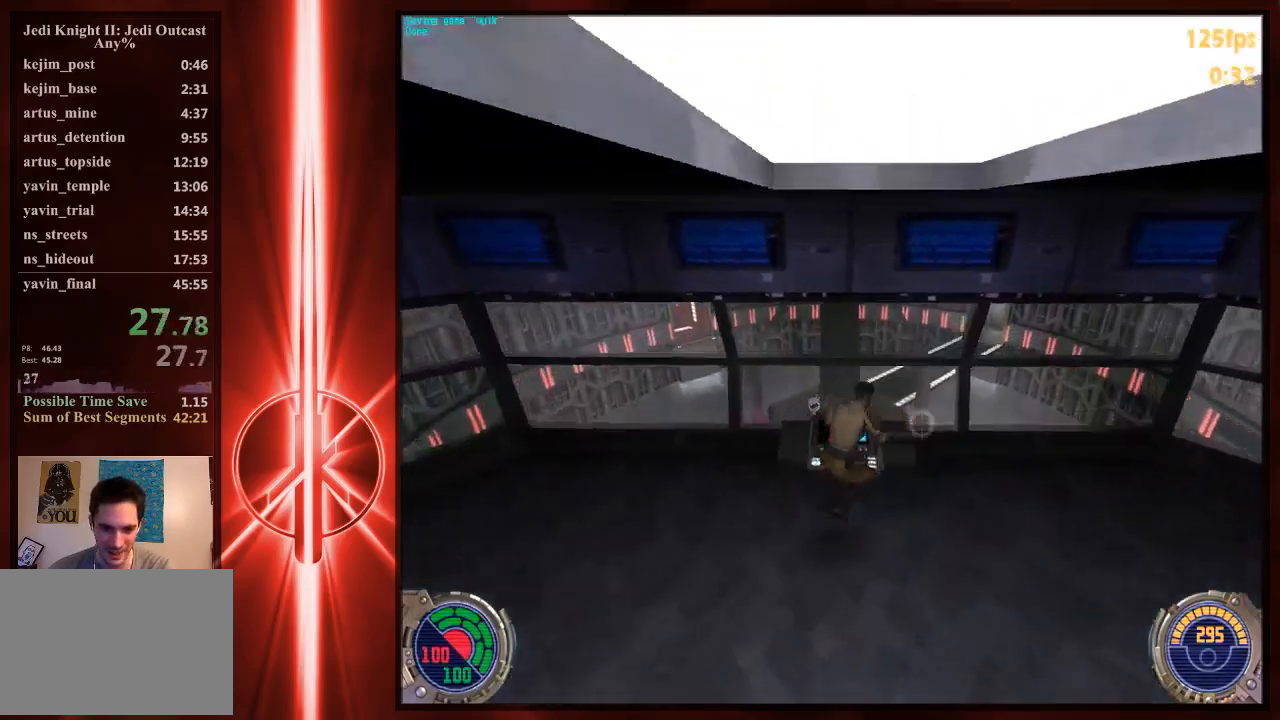
{"keys": ["a", "w"], "mouse": [], "events": [[100, "e", "up"], [467, "a", "down"]]}
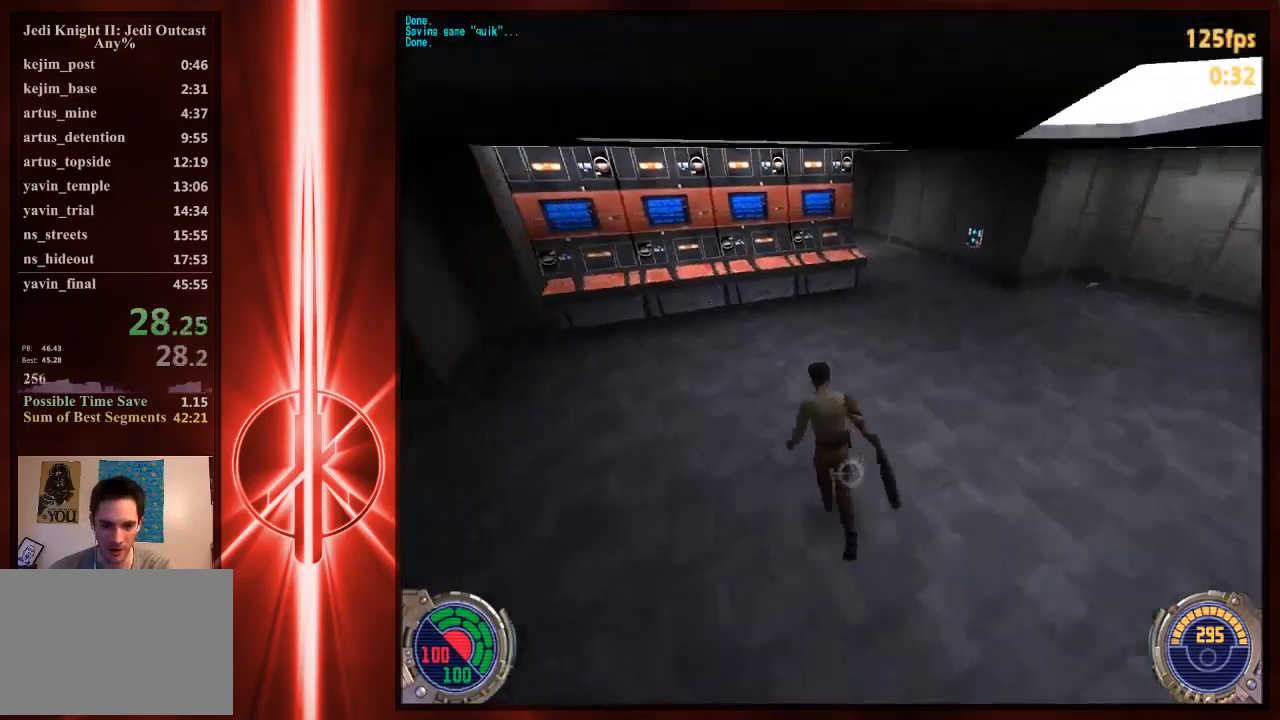
{"keys": ["a", "w"], "mouse": [], "events": [[67, "space", "down"], [267, "space", "up"]]}
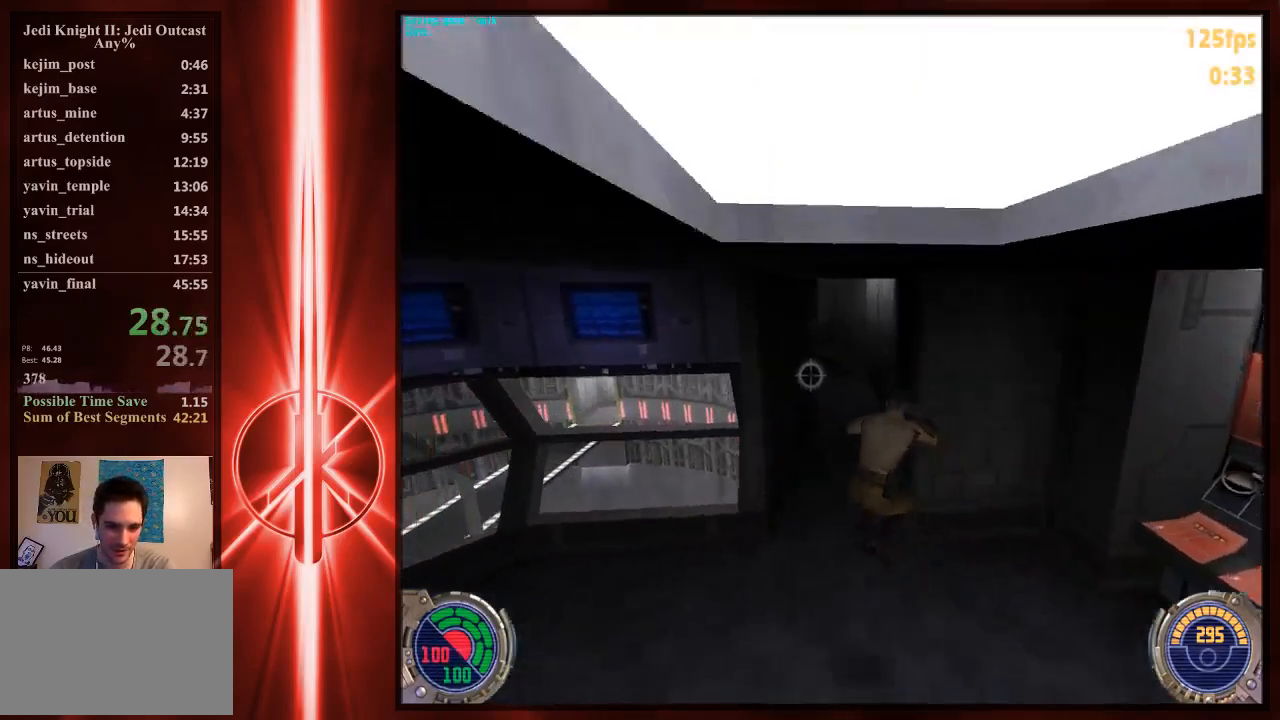
{"keys": ["d", "space", "w"], "mouse": [], "events": [[250, "a", "up"], [383, "d", "down"], [483, "space", "down"]]}
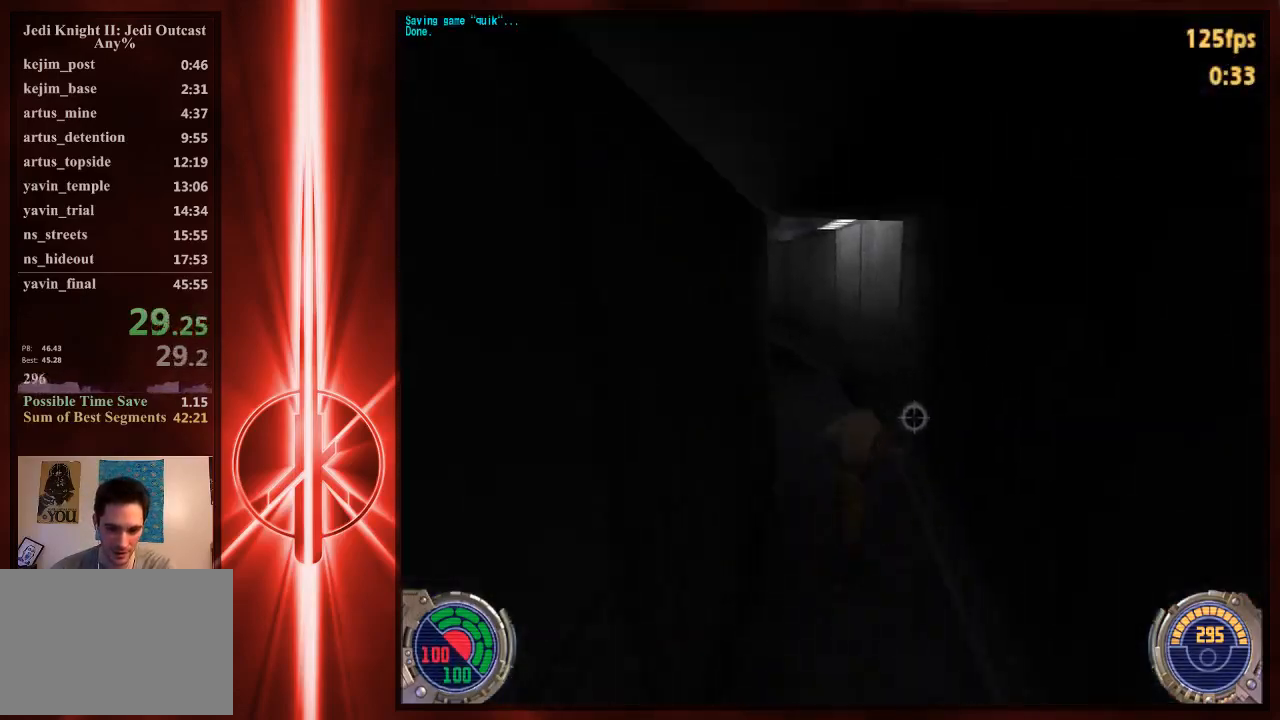
{"keys": ["a", "space", "w"], "mouse": [], "events": [[83, "a", "down"], [83, "d", "up"], [83, "space", "up"], [383, "space", "down"]]}
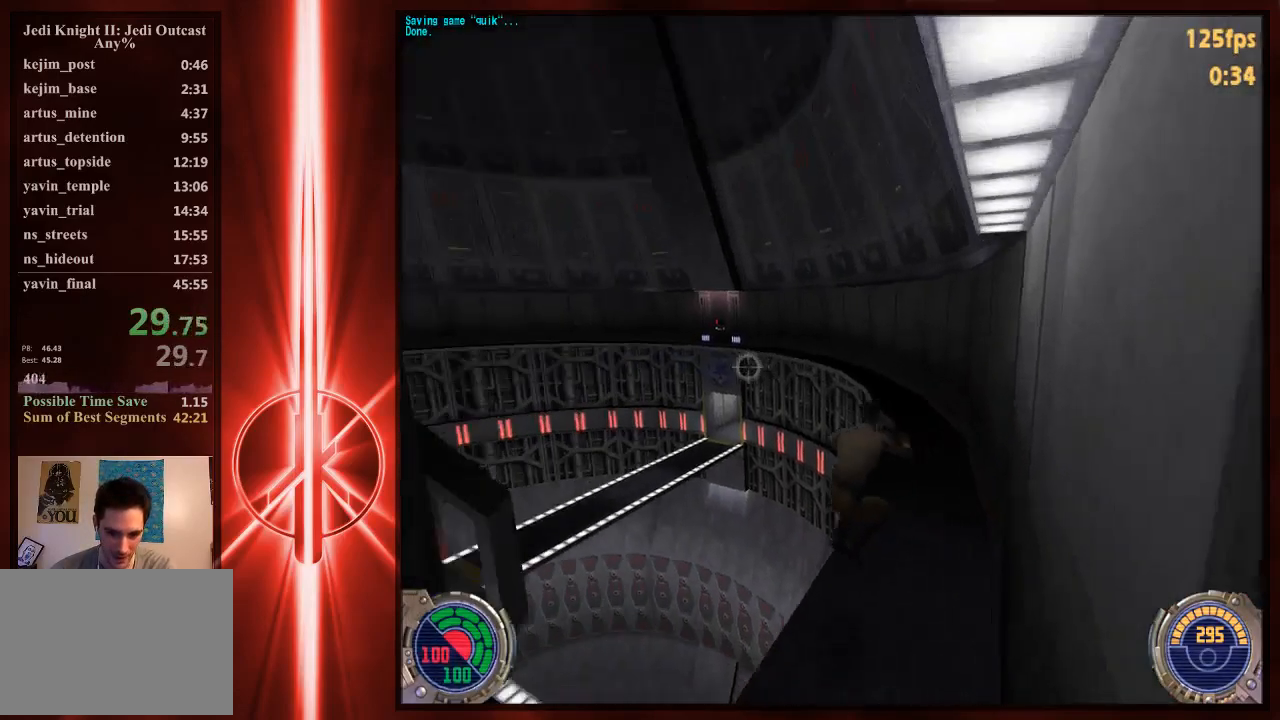
{"keys": ["a", "space", "w"], "mouse": [], "events": [[83, "d", "down"], [117, "a", "up"], [183, "space", "up"], [317, "space", "down"], [467, "a", "down"], [467, "d", "up"]]}
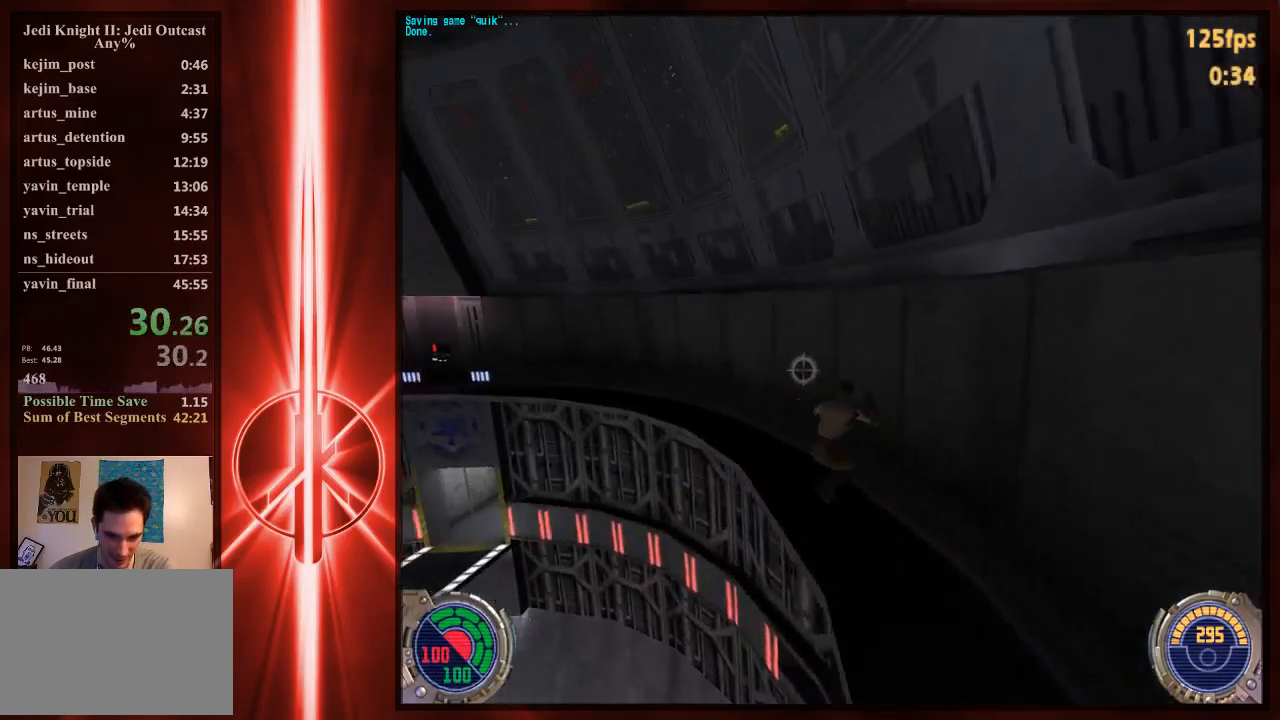
{"keys": ["a", "space", "w"], "mouse": [], "events": [[333, "space", "up"], [467, "space", "down"]]}
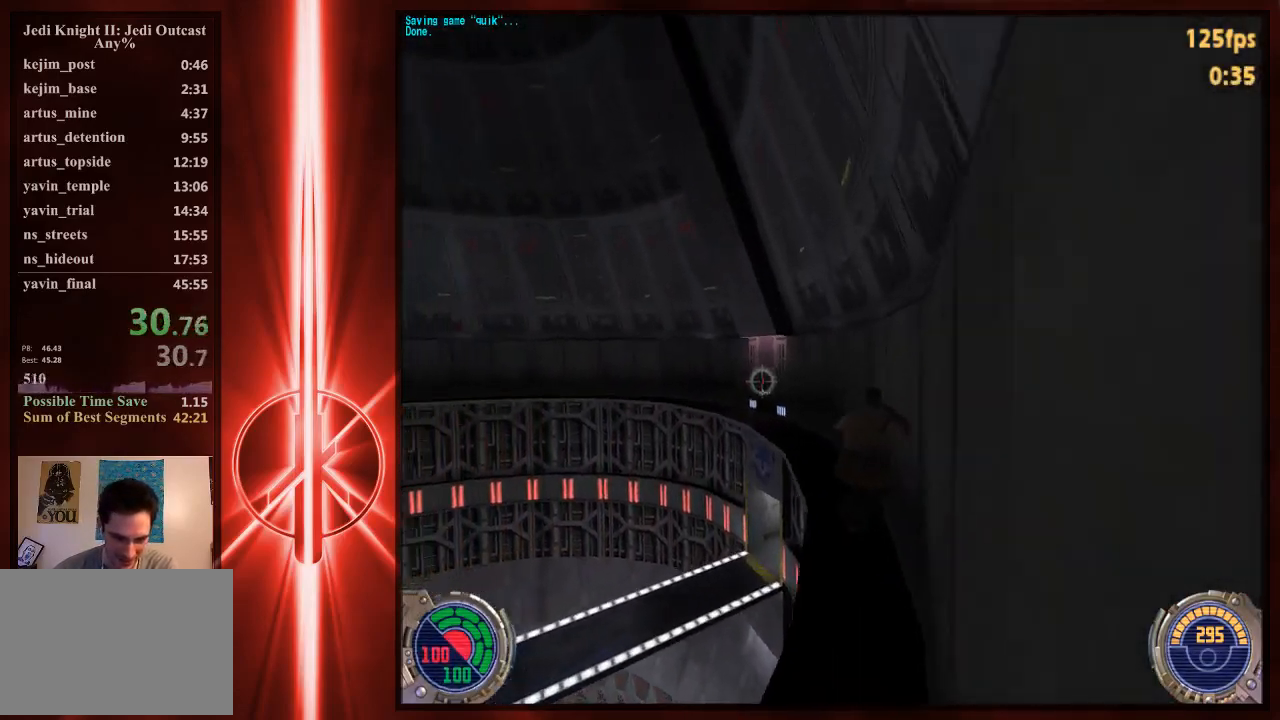
{"keys": ["a", "space", "w"], "mouse": [], "events": [[333, "space", "up"], [500, "space", "down"]]}
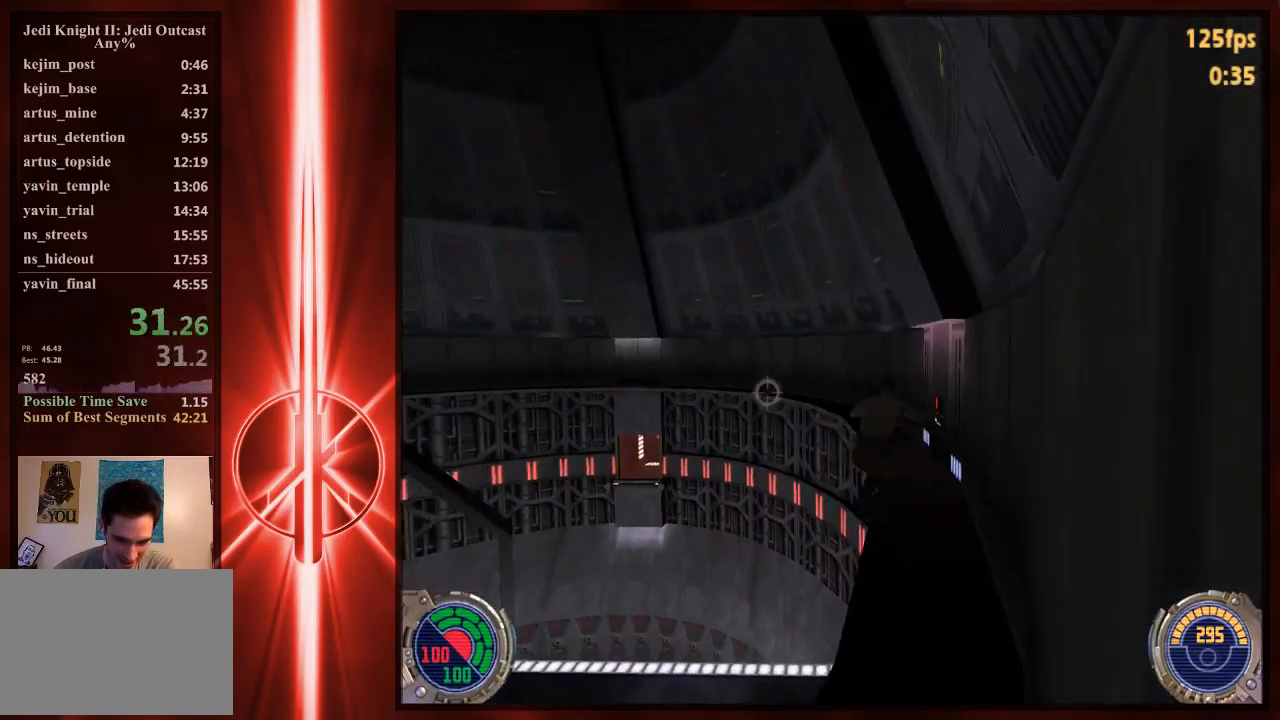
{"keys": ["e", "w"], "mouse": [], "events": [[183, "a", "up"], [250, "d", "down"], [350, "space", "up"], [383, "d", "up"], [450, "e", "down"]]}
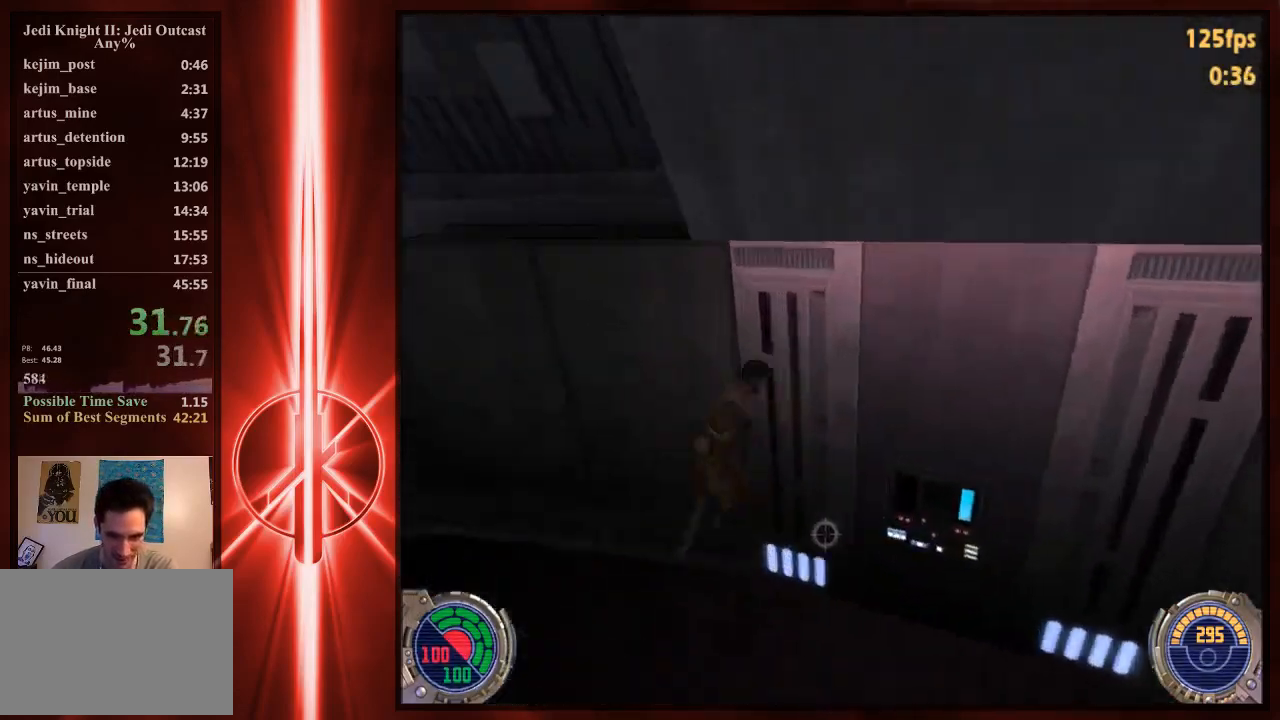
{"keys": ["d", "w"], "mouse": [], "events": [[83, "e", "up"], [450, "d", "down"]]}
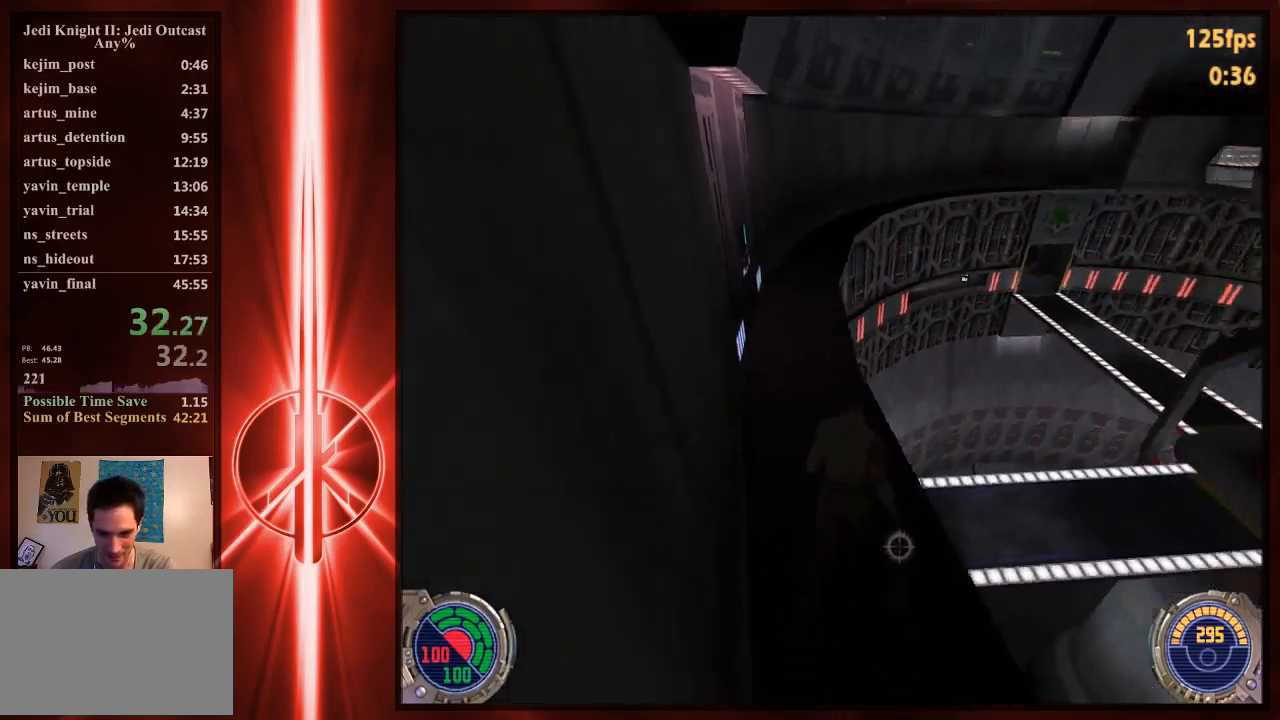
{"keys": [], "mouse": [], "events": [[17, "space", "down"], [83, "space", "up"], [217, "w", "up"], [333, "d", "up"]]}
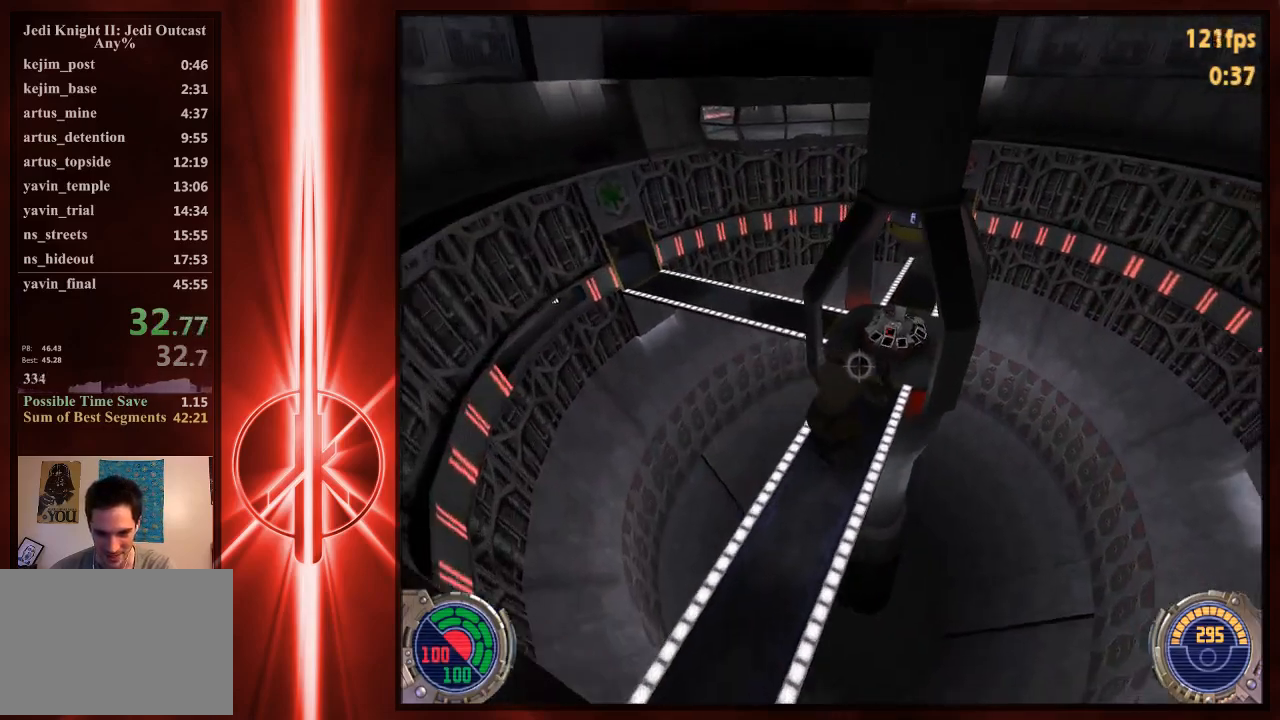
{"keys": ["w"], "mouse": [], "events": [[100, "d", "down"], [200, "d", "up"], [433, "w", "down"]]}
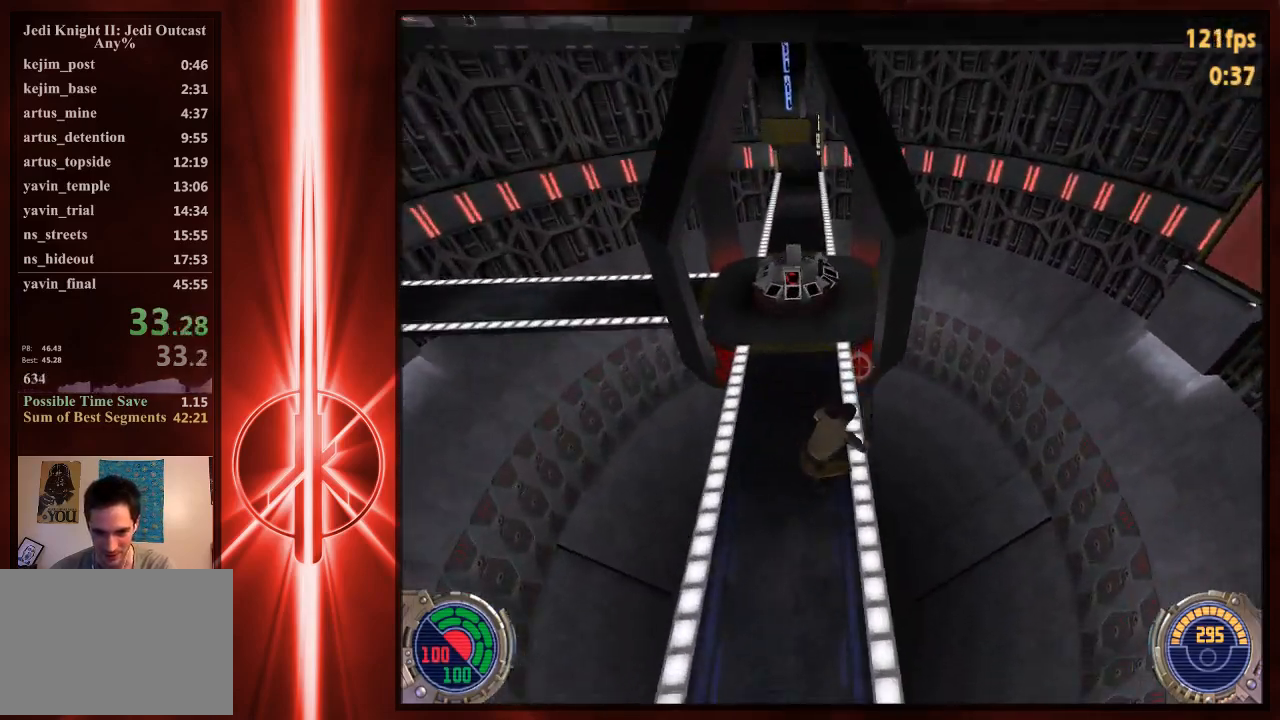
{"keys": ["w"], "mouse": [], "events": [[33, "c", "down"], [300, "c", "up"], [333, "tab", "down"], [433, "tab", "up"]]}
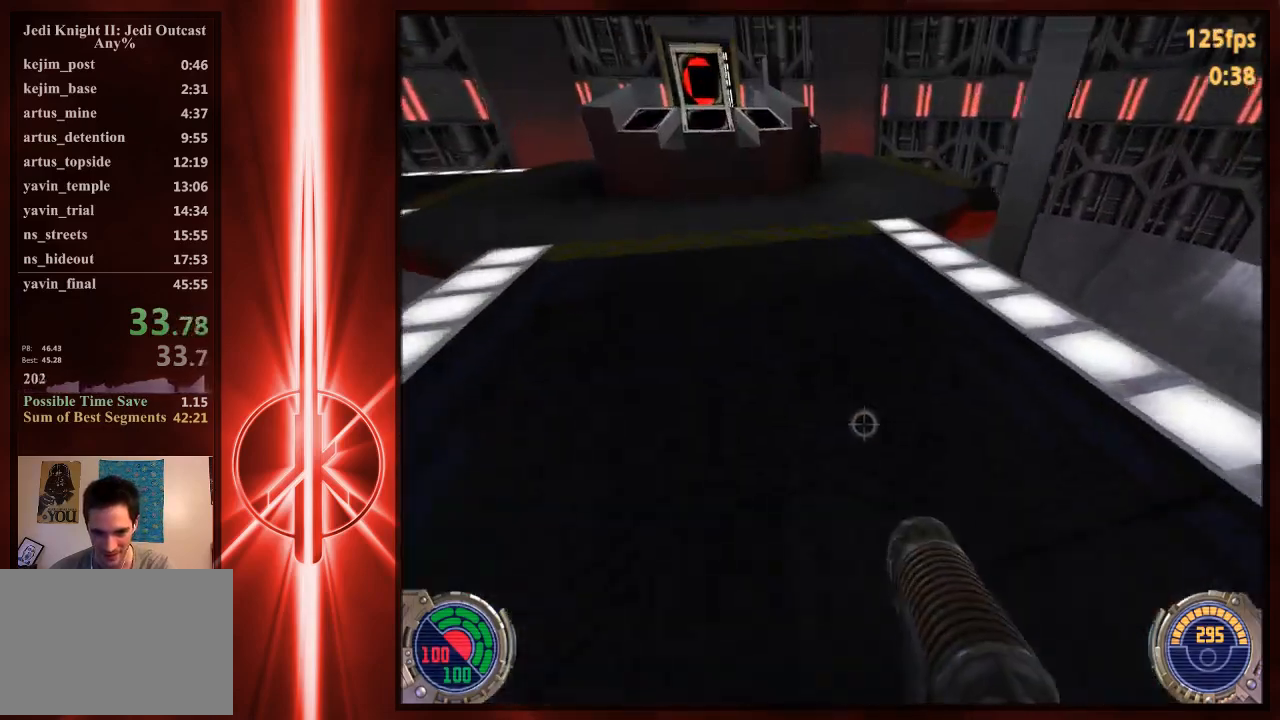
{"keys": ["w"], "mouse": [], "events": []}
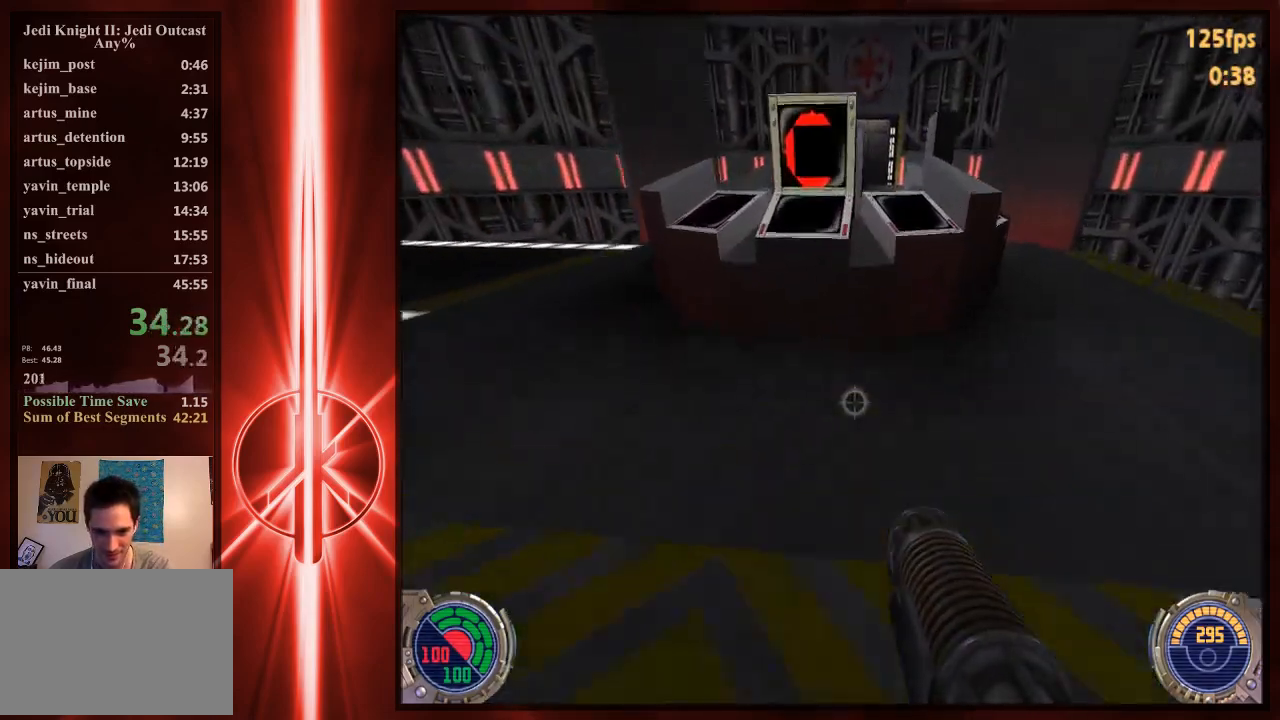
{"keys": [], "mouse": [], "events": [[383, "w", "up"]]}
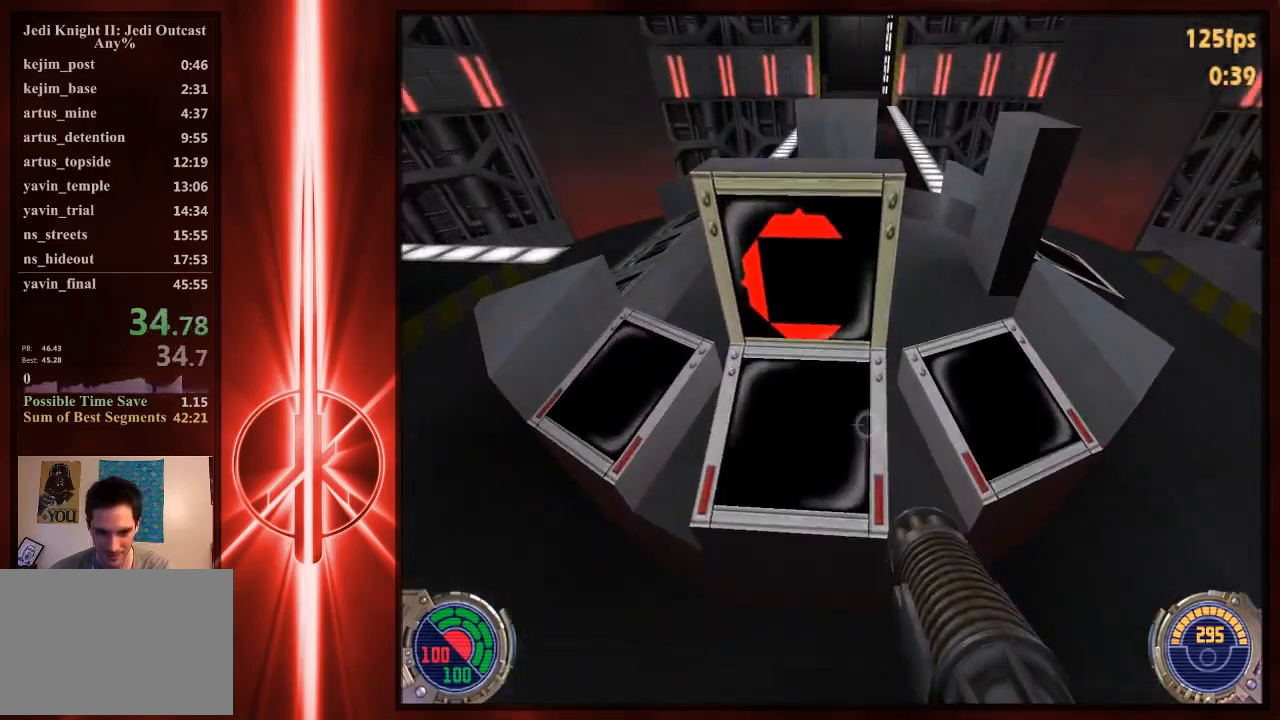
{"keys": [], "mouse": [], "events": [[83, "d", "down"], [117, "d", "up"]]}
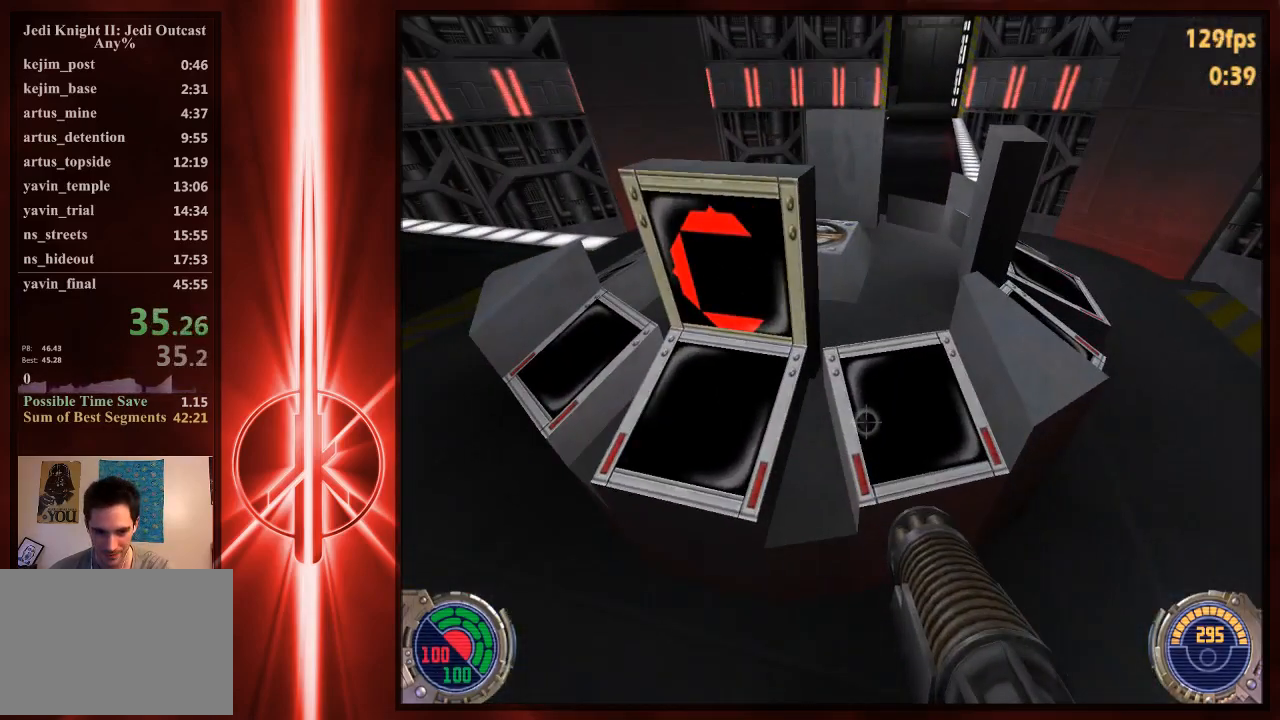
{"keys": [], "mouse": [], "events": [[83, "a", "down"], [117, "a", "up"]]}
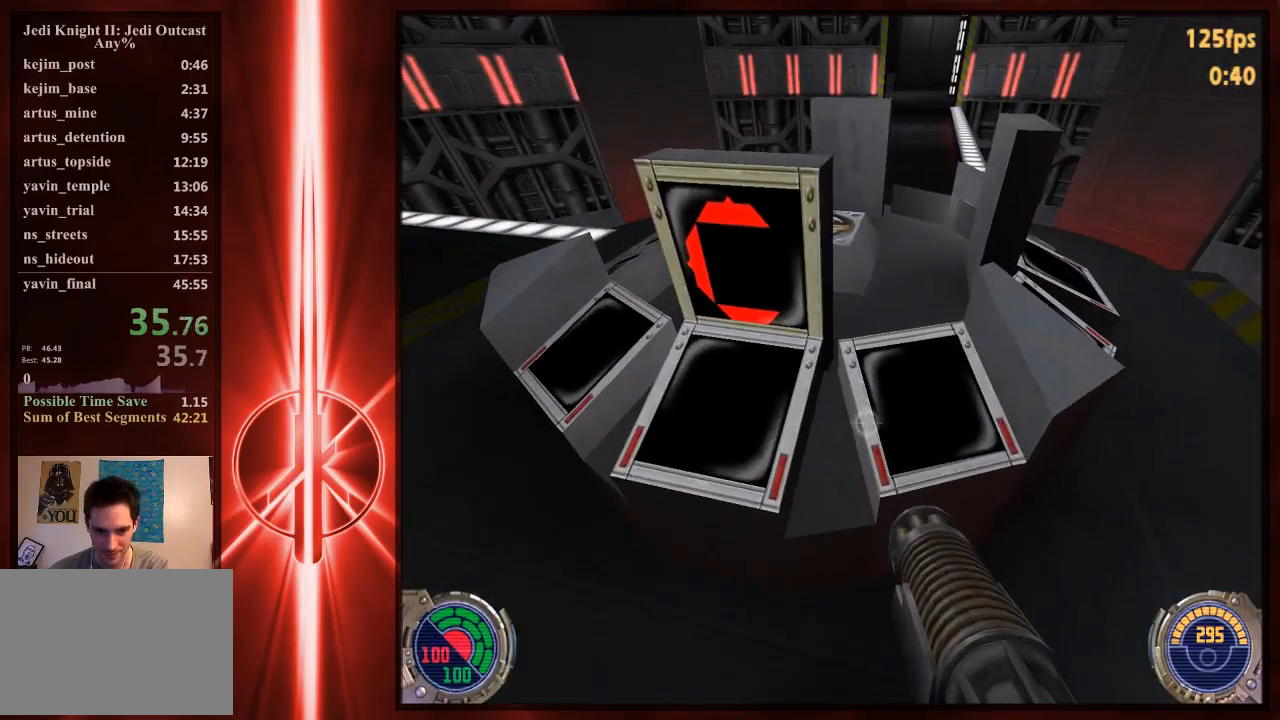
{"keys": [], "mouse": [], "events": [[267, "w", "down"], [333, "w", "up"]]}
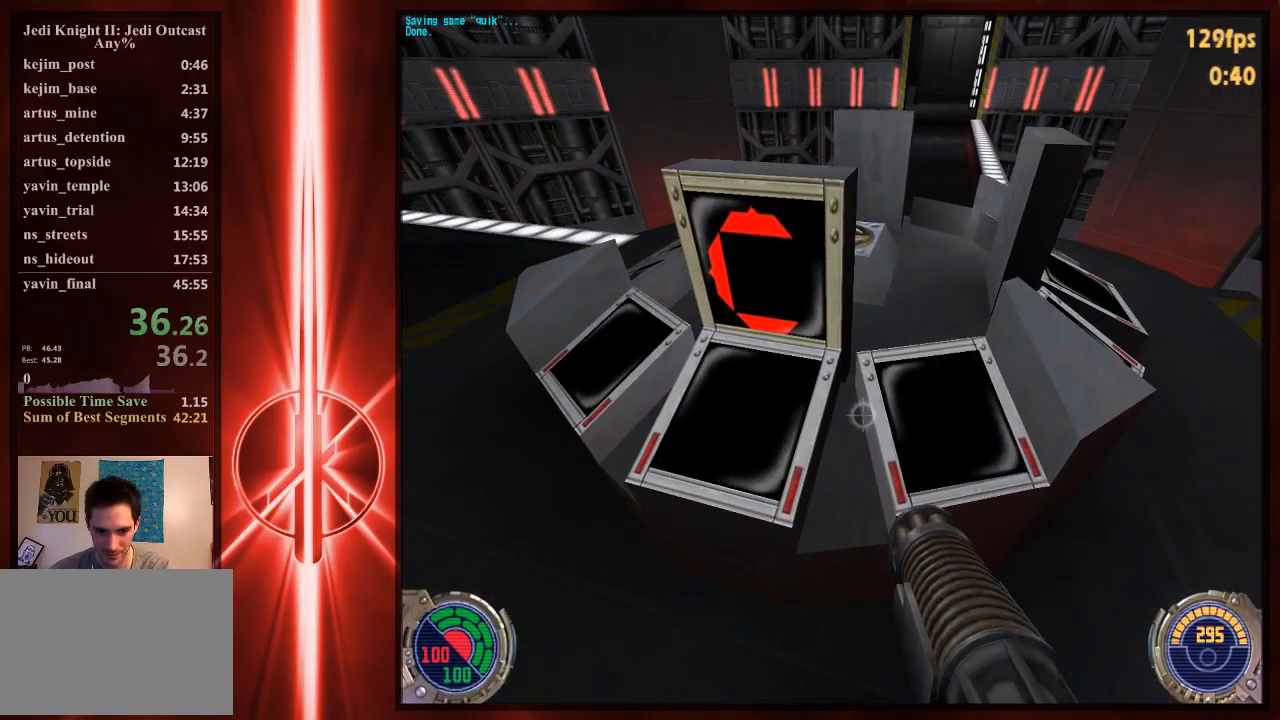
{"keys": [], "mouse": [], "events": [[67, "a", "down"], [100, "a", "up"], [433, "d", "down"], [467, "d", "up"]]}
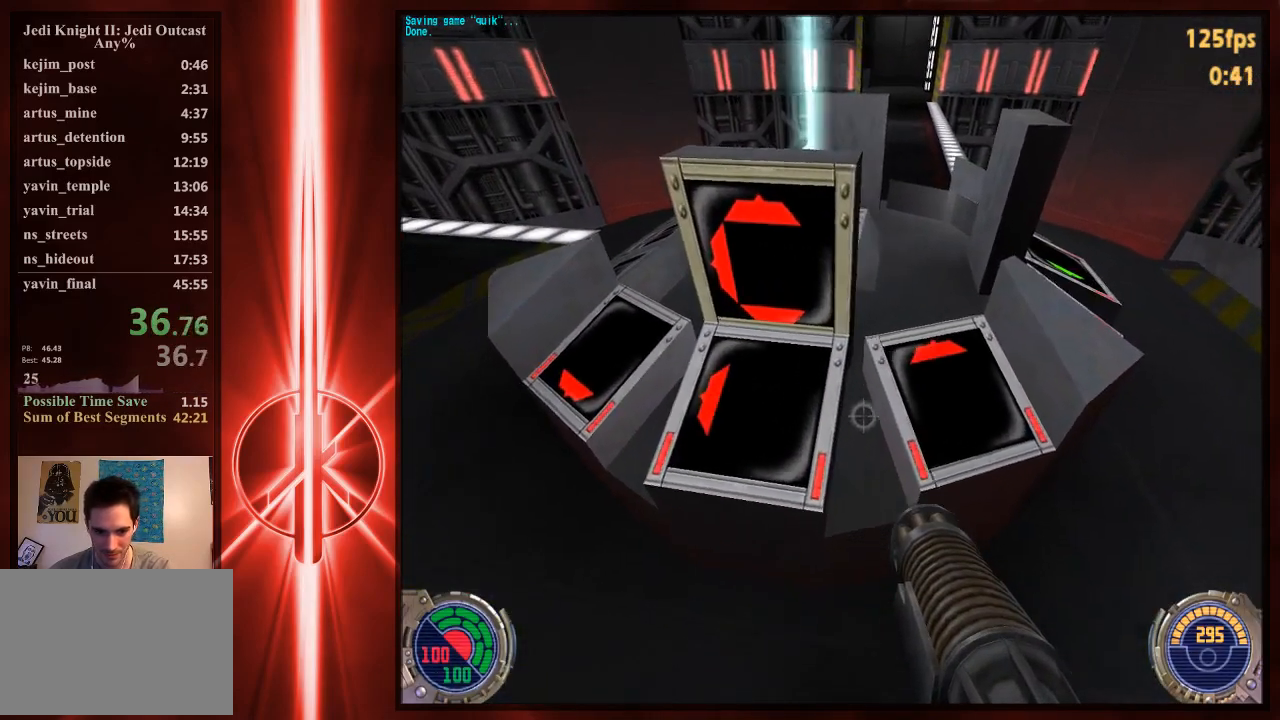
{"keys": ["d", "w"], "mouse": [], "events": [[200, "e", "down"], [300, "e", "up"], [433, "d", "down"], [500, "w", "down"]]}
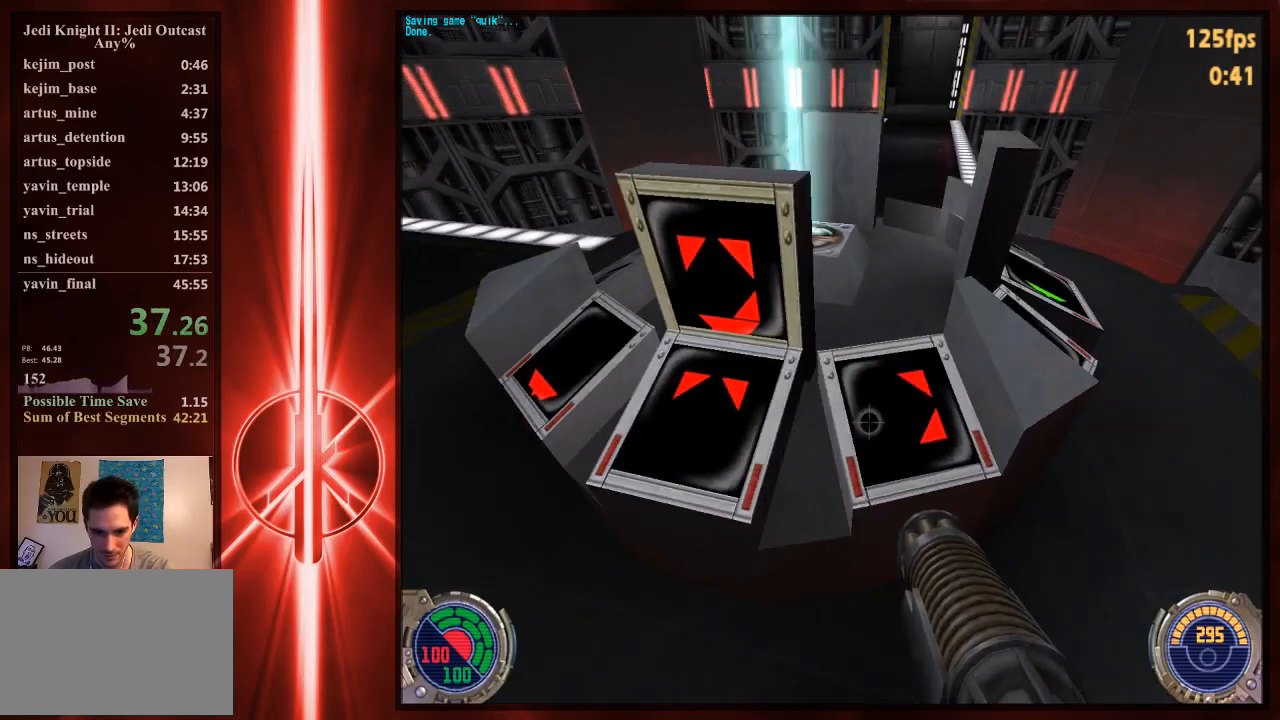
{"keys": [], "mouse": [], "events": [[33, "d", "up"], [67, "w", "up"], [150, "e", "down"], [250, "e", "up"]]}